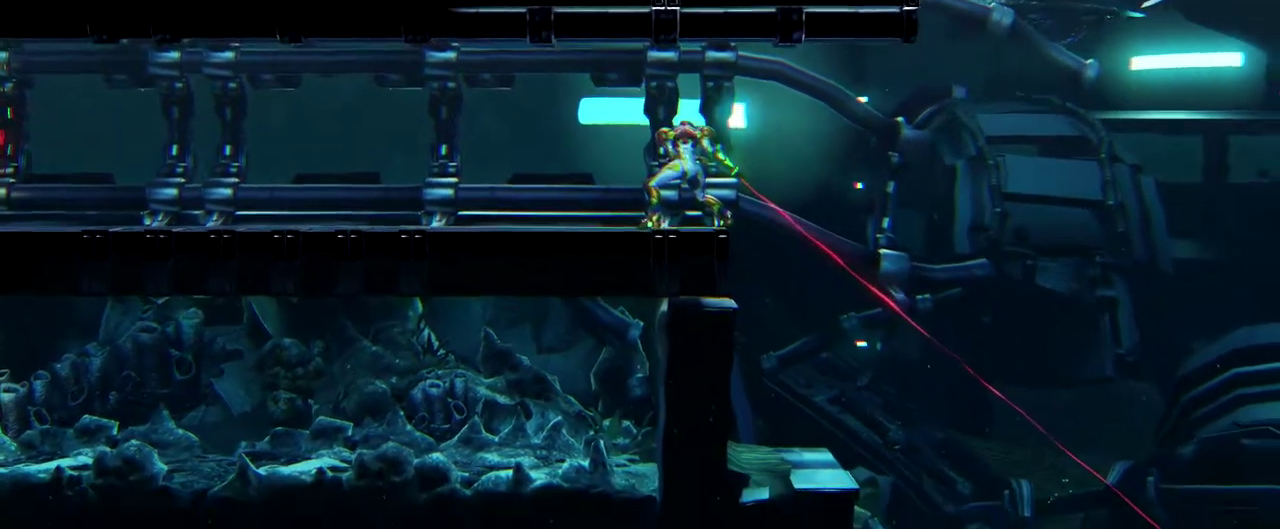
Gameplay with a controller (Nintendo layout); each line is a JSON object with the inputs held at the frame after it. "events" lists button and stick changes between this image and that frame as [ms after this image, input, new state], when the widget could be followed in between. Not read: R3 right_stick.
{"buttons": ["L1"], "left_stick": "down-right", "events": []}
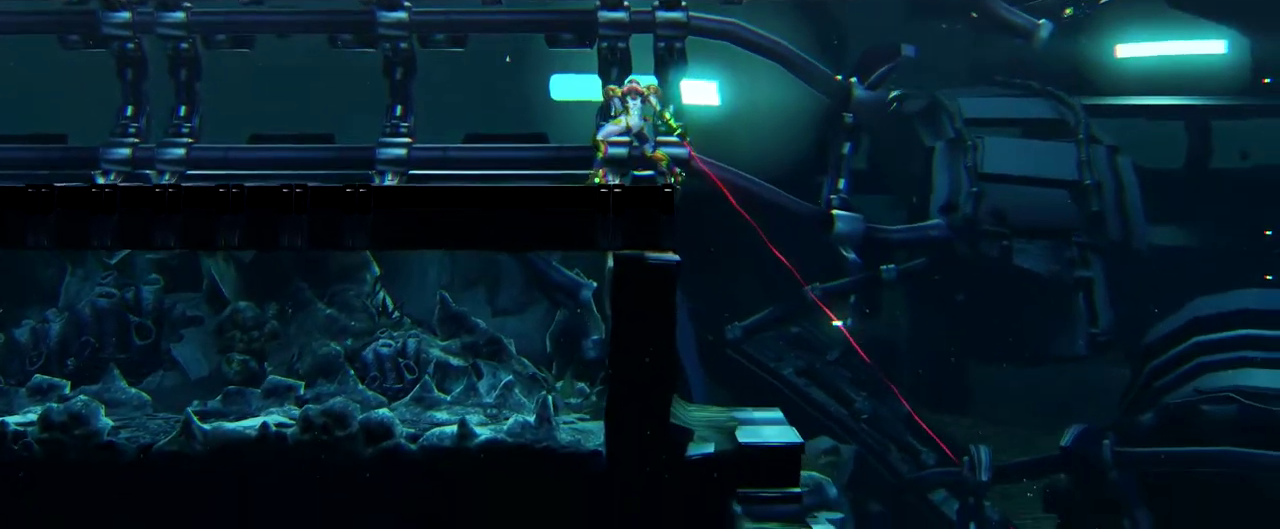
{"buttons": [], "left_stick": "center", "events": [[367, "L1", "up"], [367, "left_stick", "center"]]}
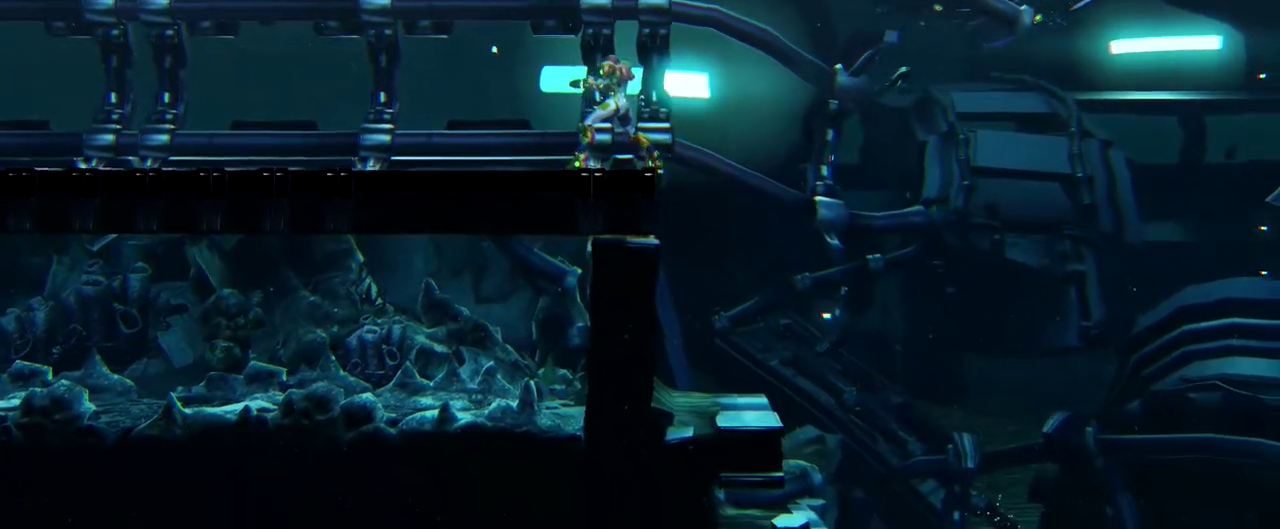
{"buttons": [], "left_stick": "center", "events": []}
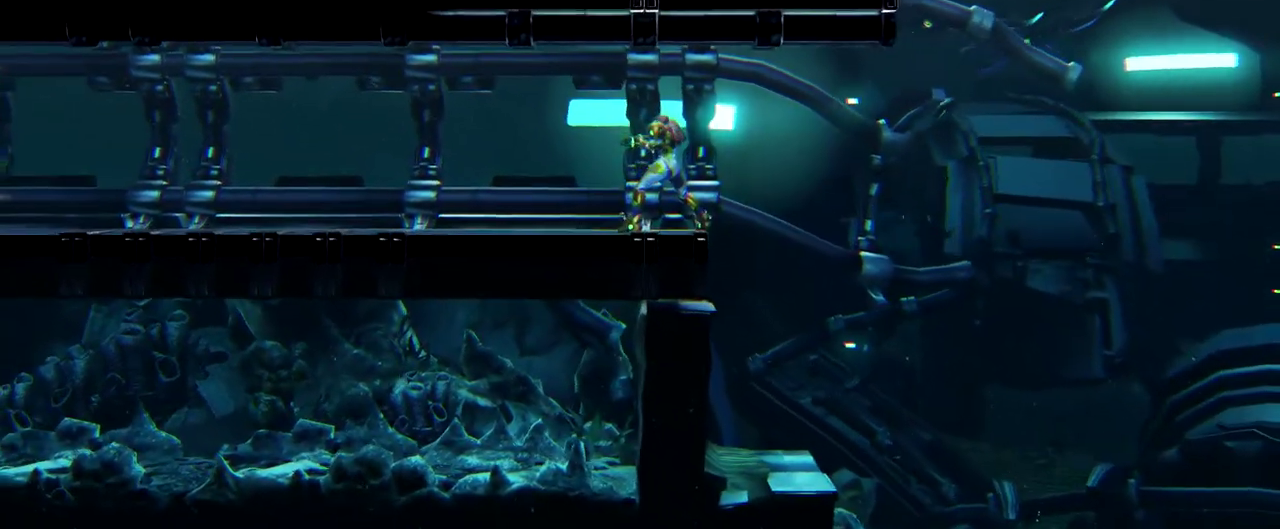
{"buttons": [], "left_stick": "center", "events": []}
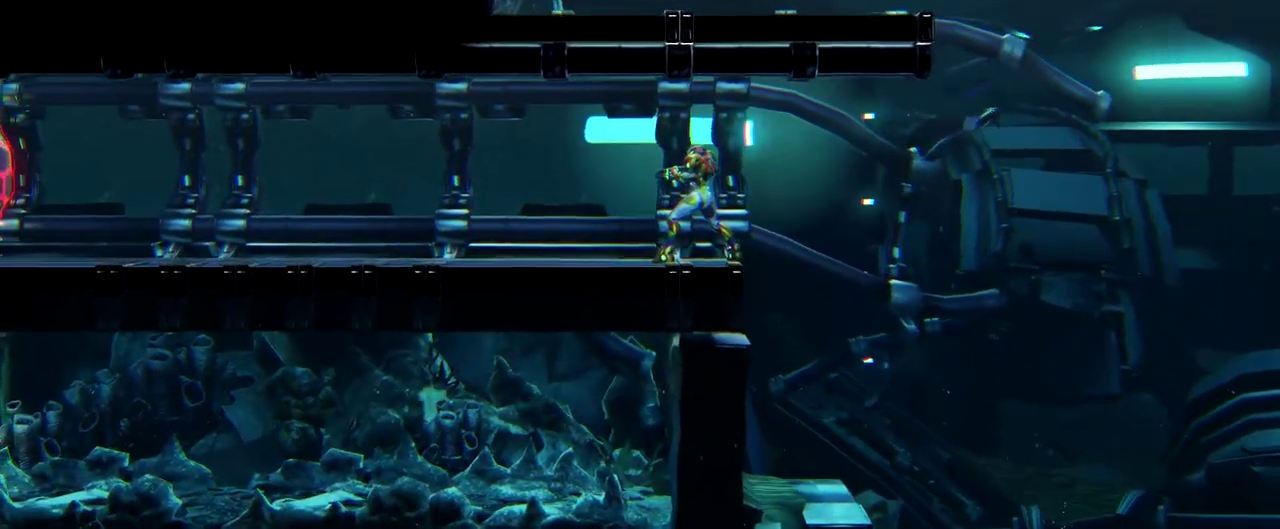
{"buttons": [], "left_stick": "center", "events": []}
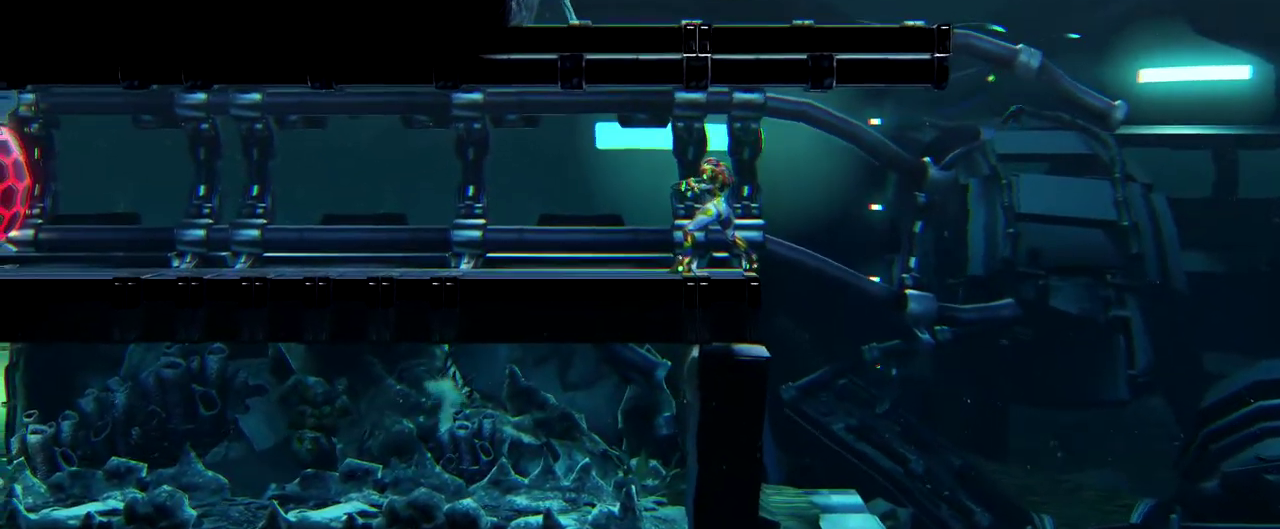
{"buttons": [], "left_stick": "center", "events": []}
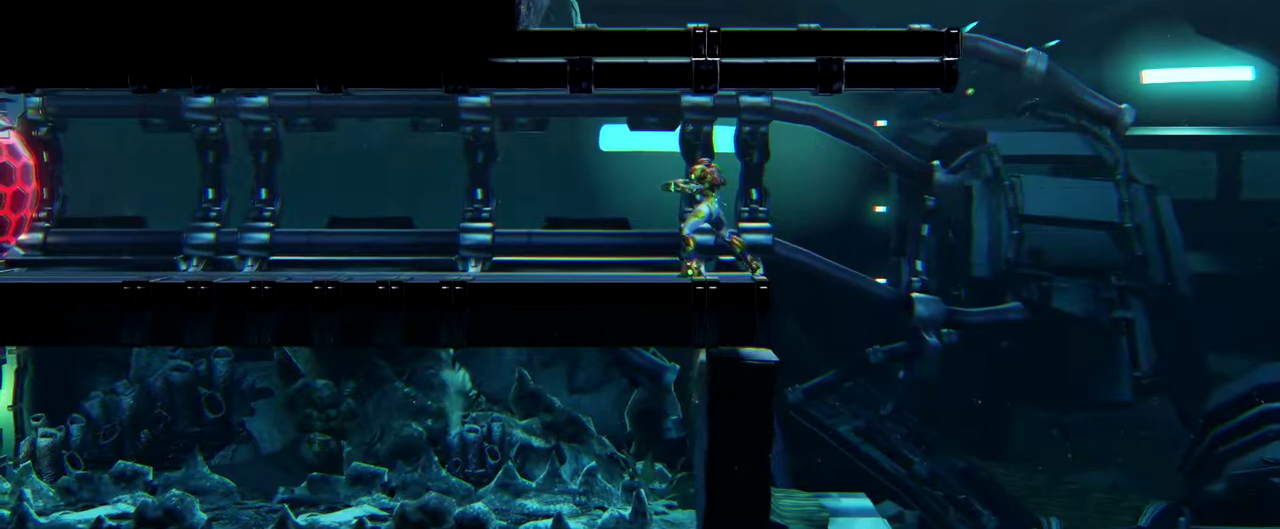
{"buttons": [], "left_stick": "center", "events": []}
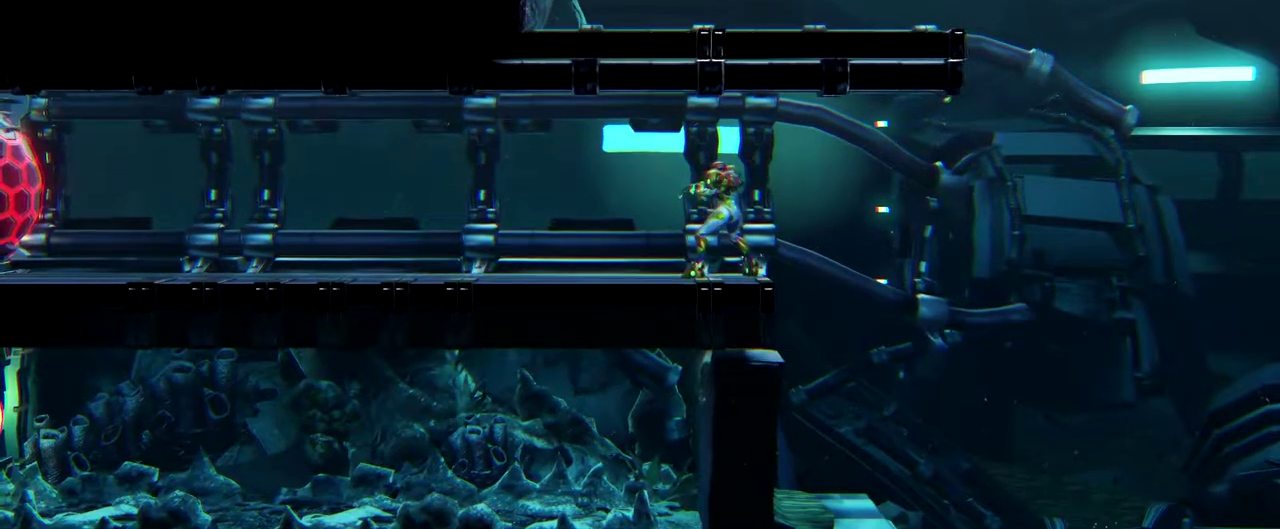
{"buttons": ["R1"], "left_stick": "left", "events": [[367, "R1", "down"], [417, "left_stick", "left"]]}
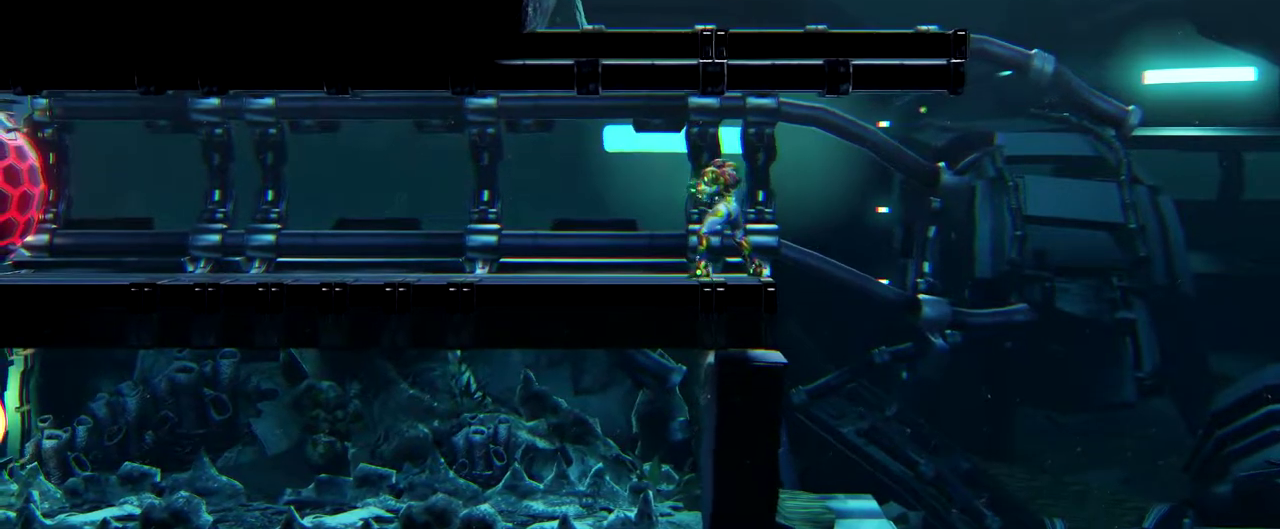
{"buttons": ["R1"], "left_stick": "left", "events": [[133, "Y", "down"], [317, "Y", "up"]]}
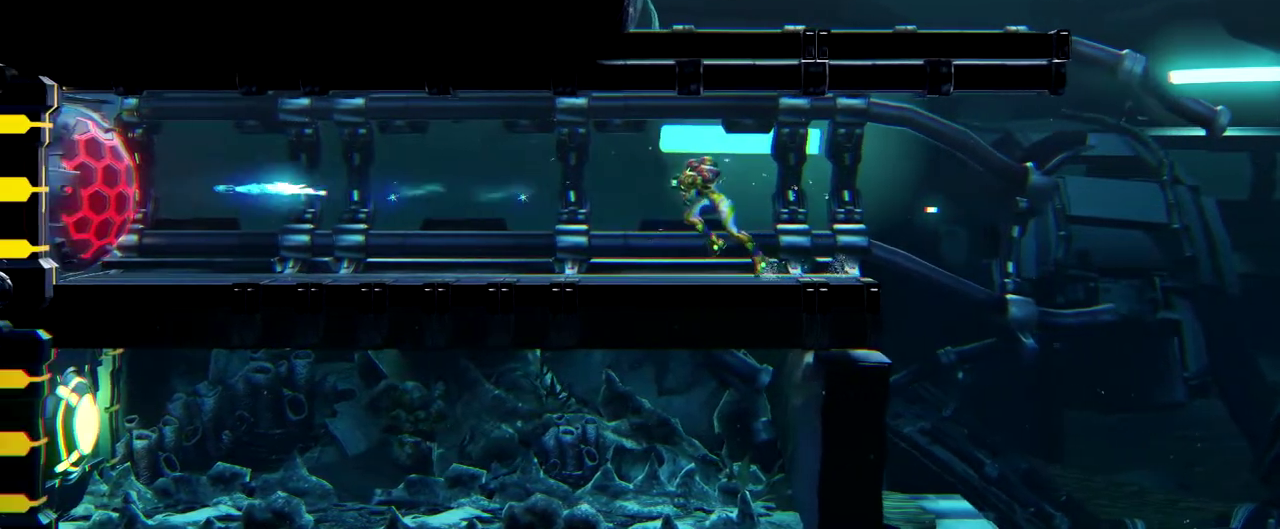
{"buttons": ["B"], "left_stick": "left", "events": [[100, "Y", "down"], [250, "Y", "up"], [300, "R1", "up"], [450, "B", "down"]]}
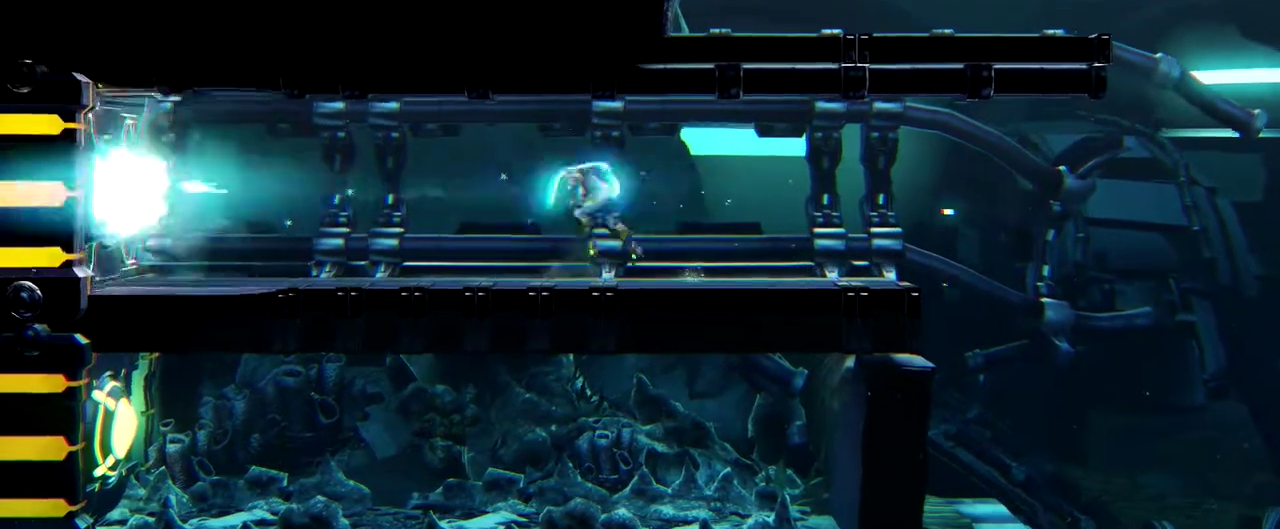
{"buttons": [], "left_stick": "left", "events": [[83, "B", "up"], [283, "L2", "down"], [417, "L2", "up"]]}
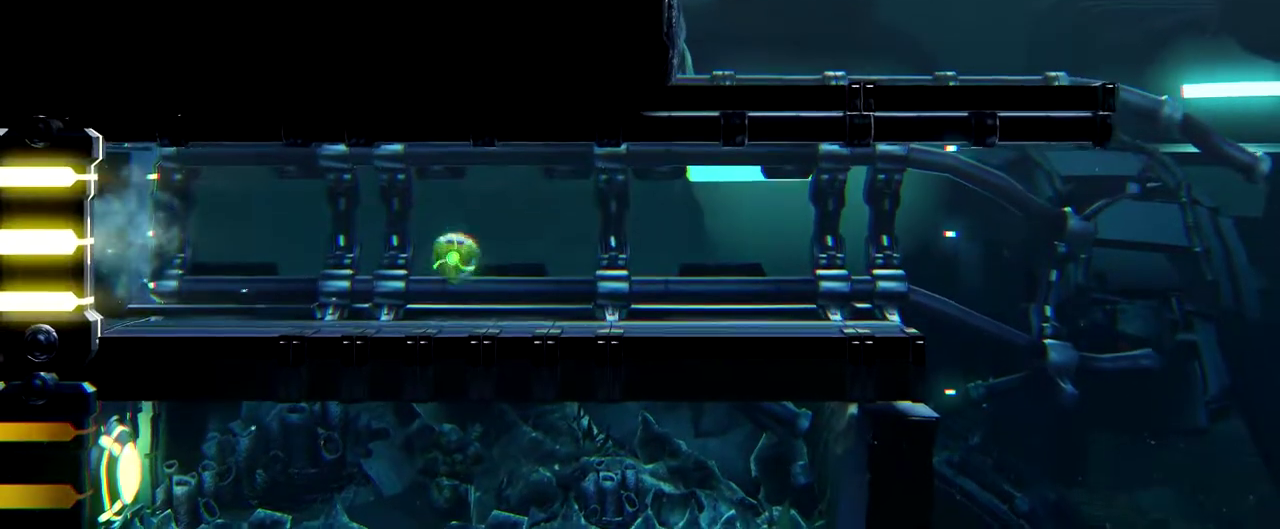
{"buttons": [], "left_stick": "left", "events": [[117, "B", "down"], [250, "B", "up"]]}
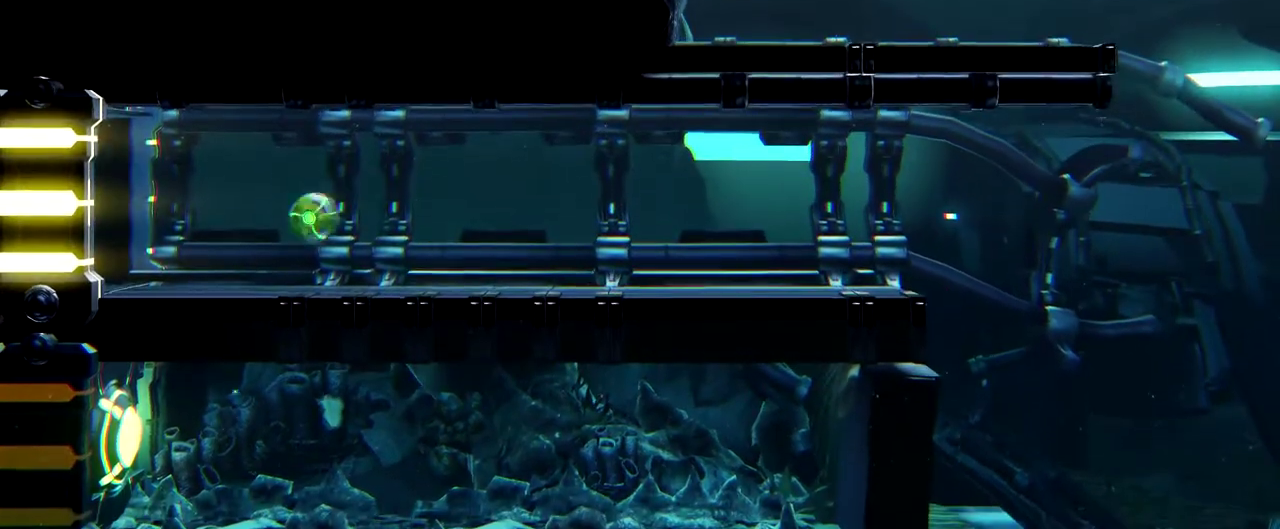
{"buttons": [], "left_stick": "left", "events": [[183, "B", "down"], [283, "B", "up"]]}
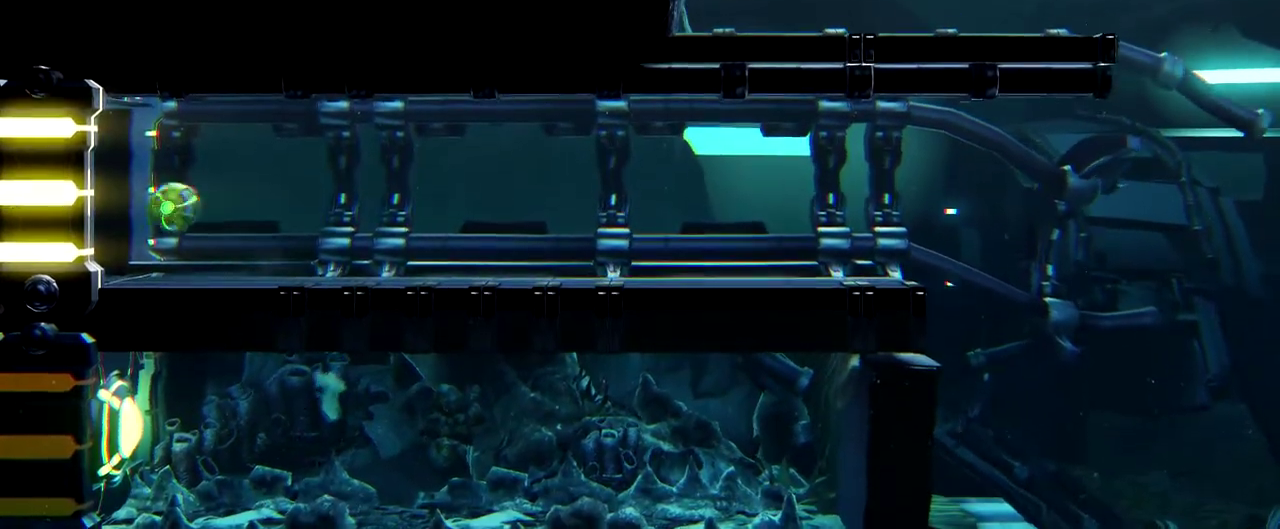
{"buttons": [], "left_stick": "left", "events": [[200, "B", "down"], [317, "B", "up"]]}
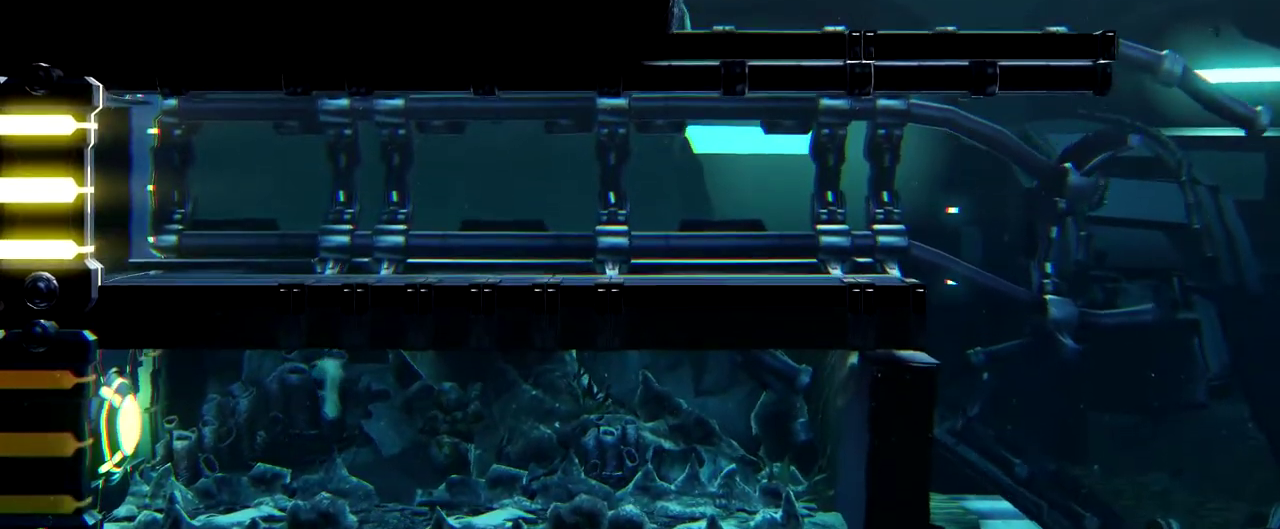
{"buttons": [], "left_stick": "left", "events": [[233, "B", "down"], [367, "B", "up"]]}
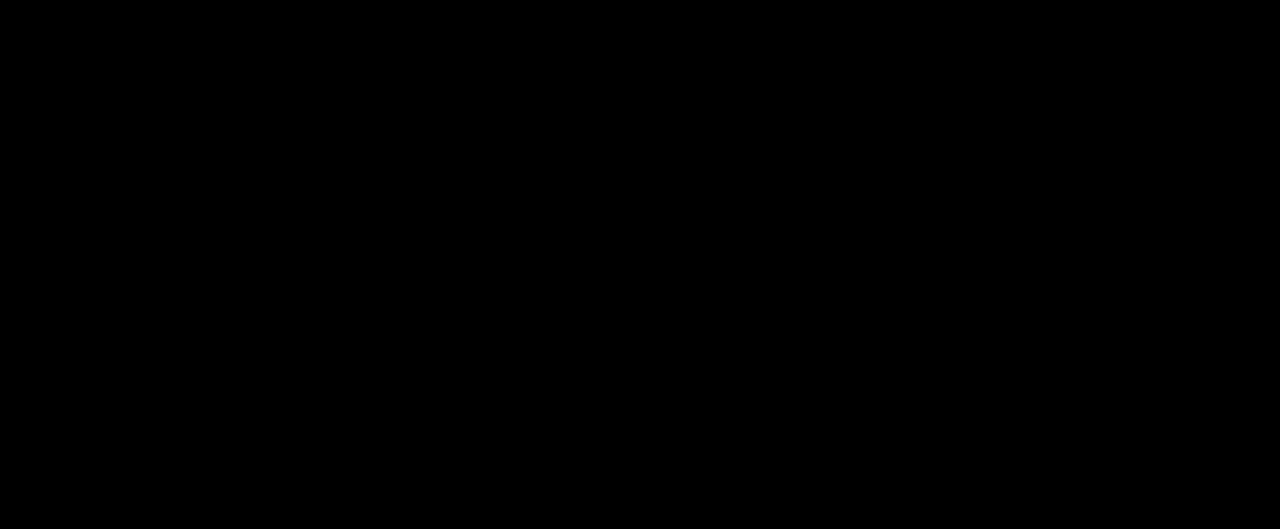
{"buttons": [], "left_stick": "left", "events": [[217, "B", "down"], [350, "B", "up"]]}
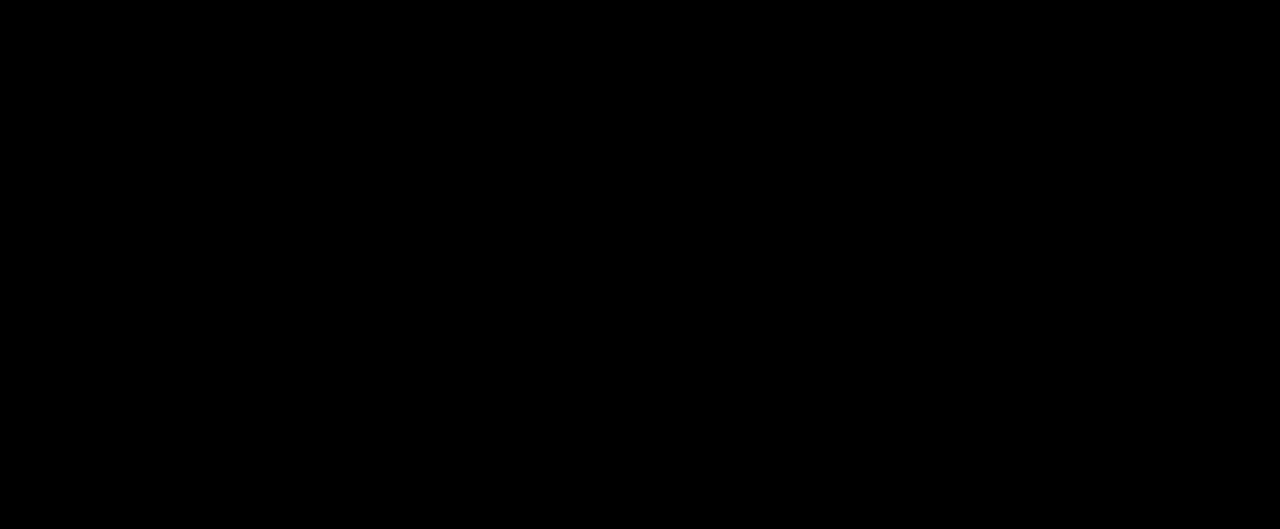
{"buttons": [], "left_stick": "left", "events": [[250, "B", "down"], [383, "B", "up"]]}
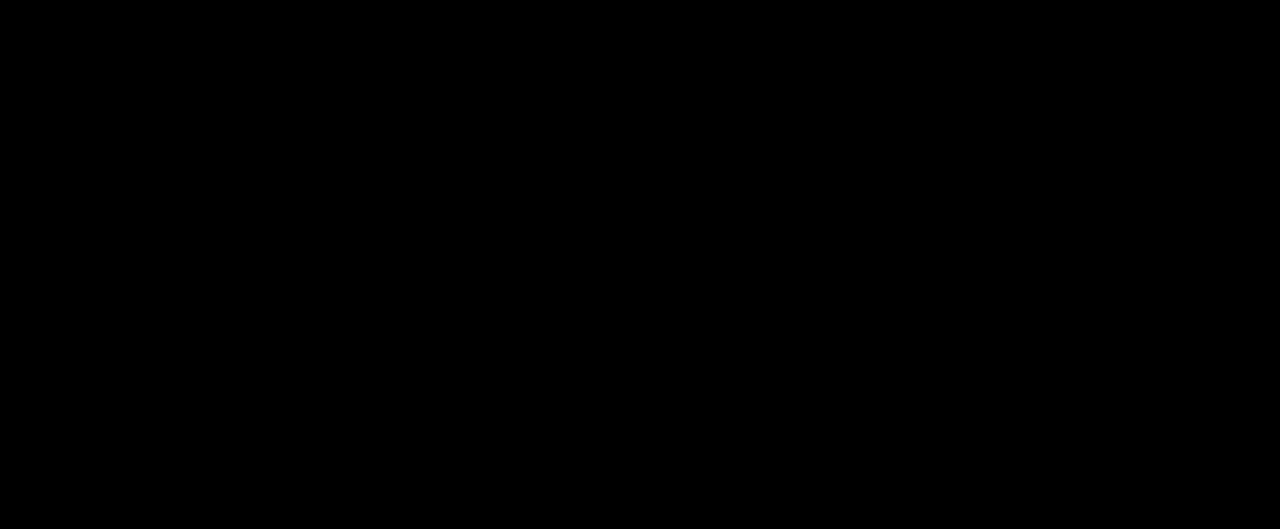
{"buttons": [], "left_stick": "left", "events": [[250, "B", "down"], [400, "B", "up"]]}
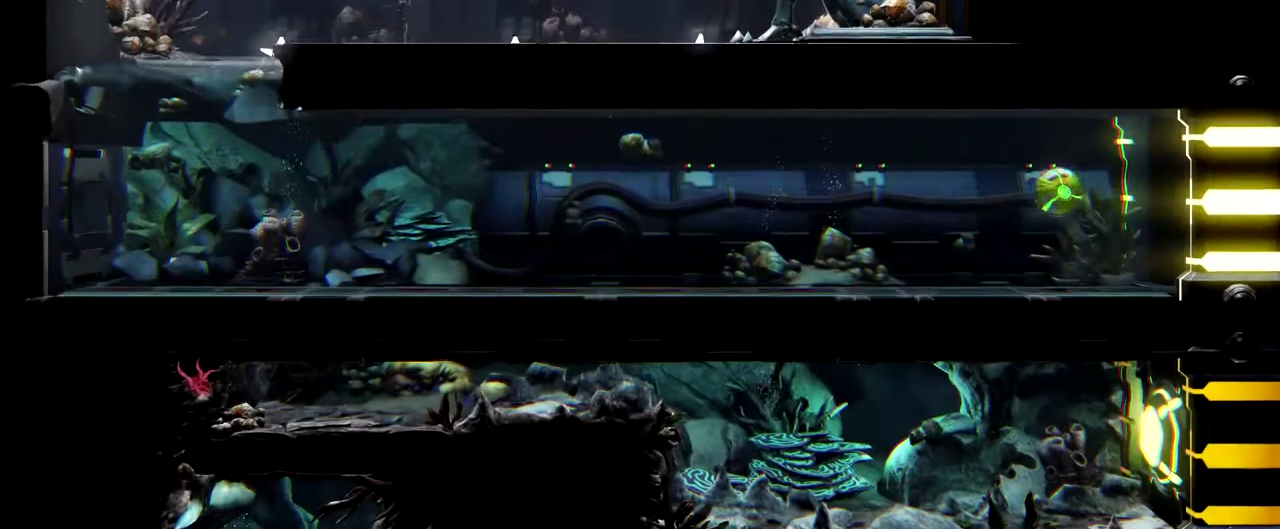
{"buttons": [], "left_stick": "left", "events": [[267, "B", "down"], [367, "B", "up"]]}
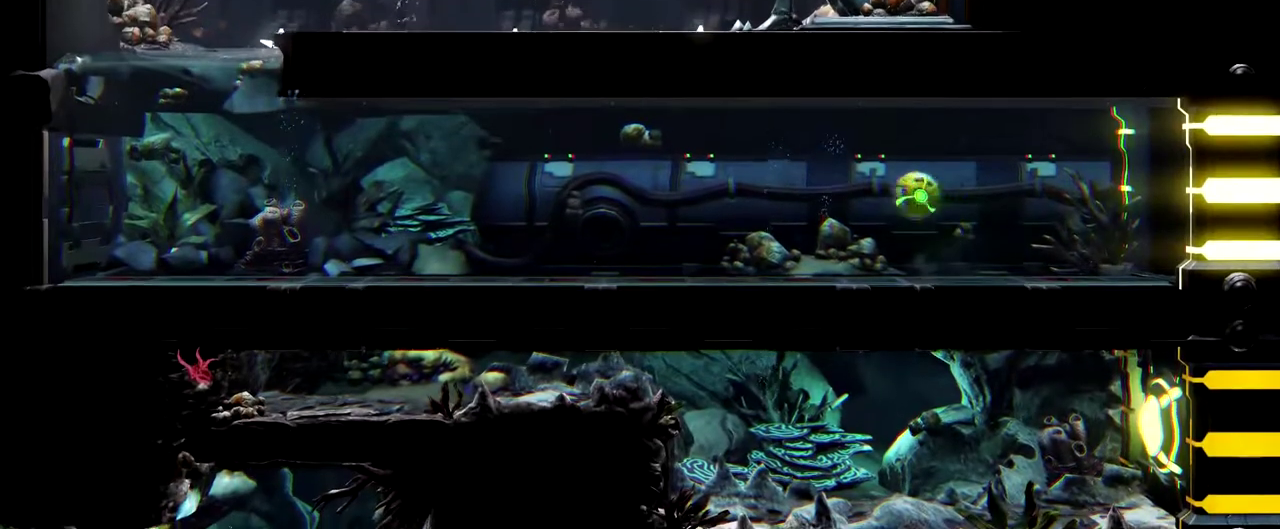
{"buttons": [], "left_stick": "left", "events": [[217, "B", "down"], [300, "B", "up"]]}
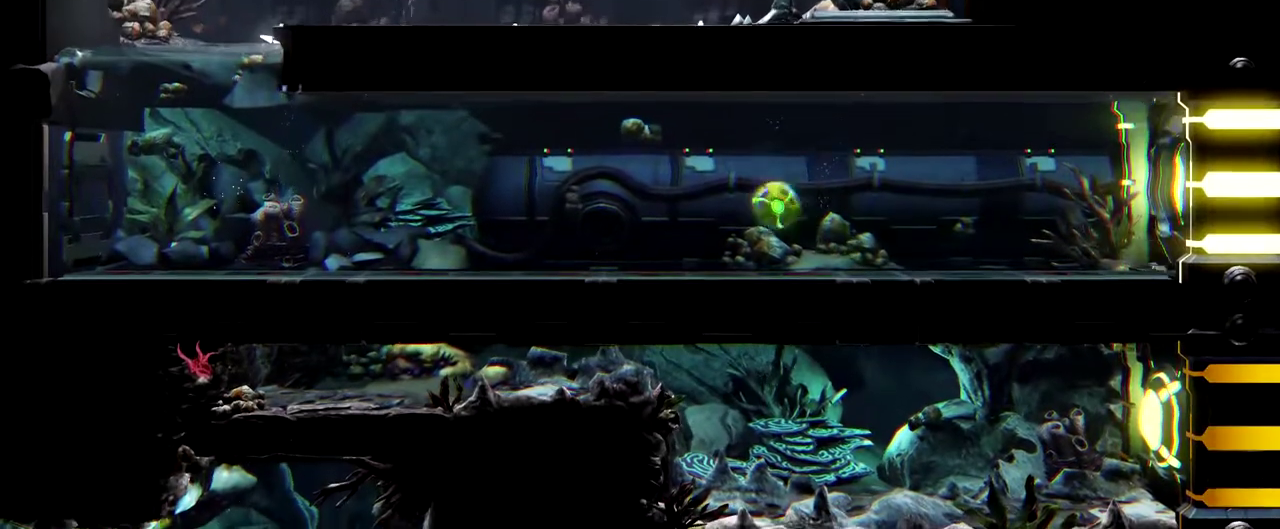
{"buttons": [], "left_stick": "left", "events": [[183, "B", "down"], [283, "B", "up"]]}
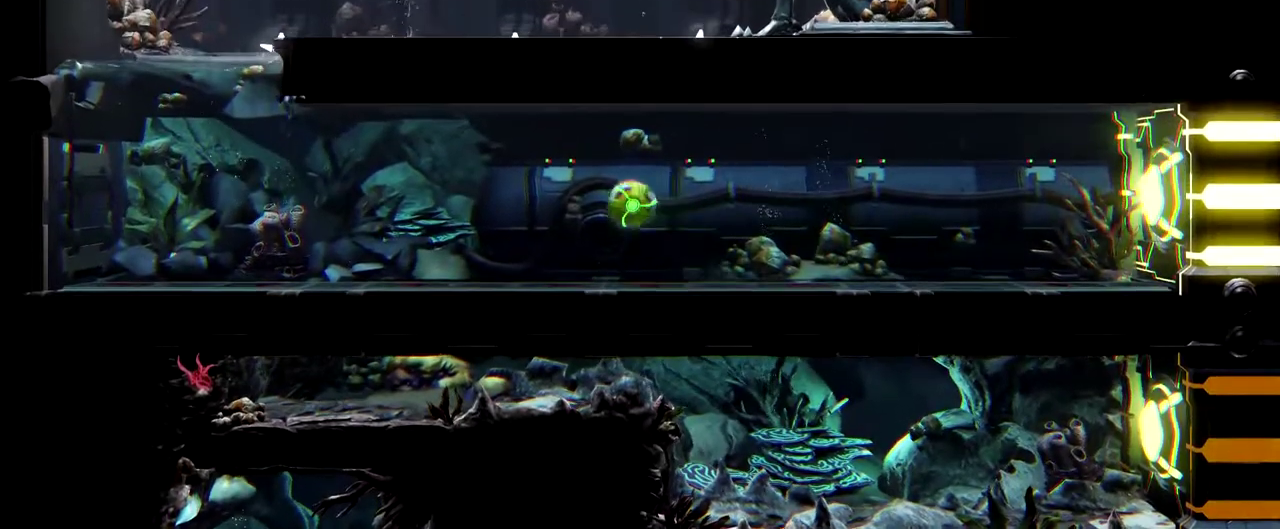
{"buttons": [], "left_stick": "left", "events": [[200, "B", "down"], [333, "B", "up"]]}
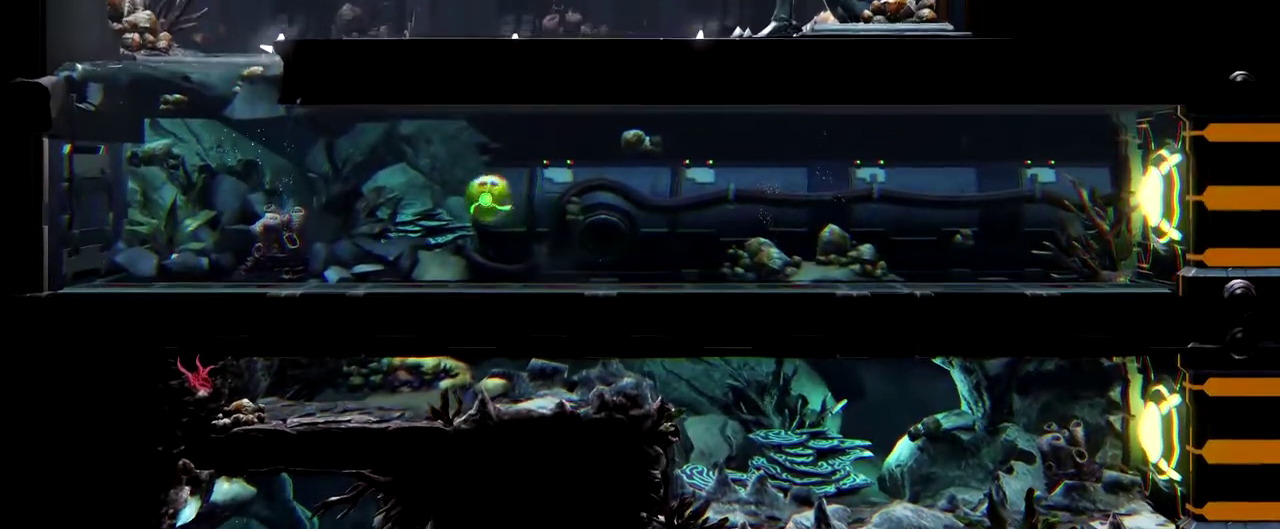
{"buttons": ["B"], "left_stick": "left", "events": [[233, "B", "down"], [250, "L2", "down"], [467, "L2", "up"]]}
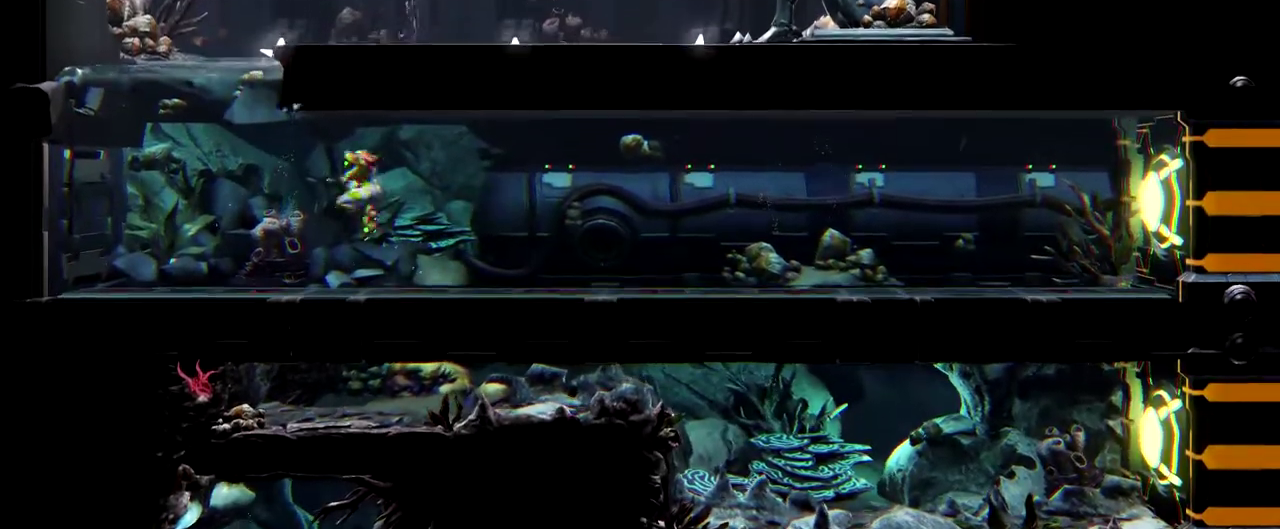
{"buttons": ["B"], "left_stick": "left", "events": [[33, "B", "up"], [300, "B", "down"]]}
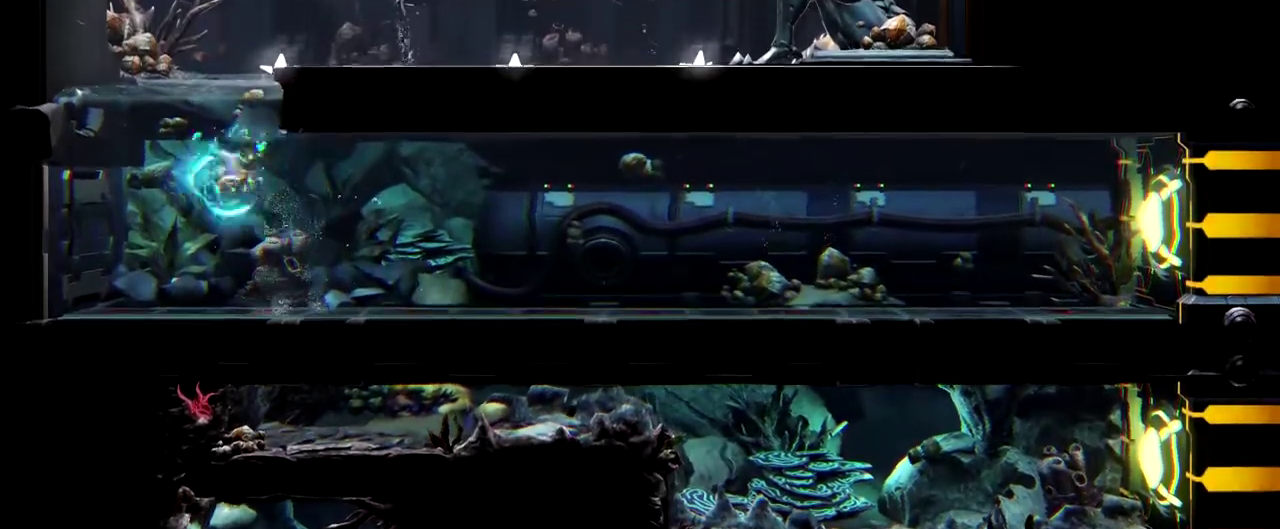
{"buttons": ["B"], "left_stick": "right", "events": [[33, "left_stick", "right"], [267, "B", "up"], [417, "B", "down"]]}
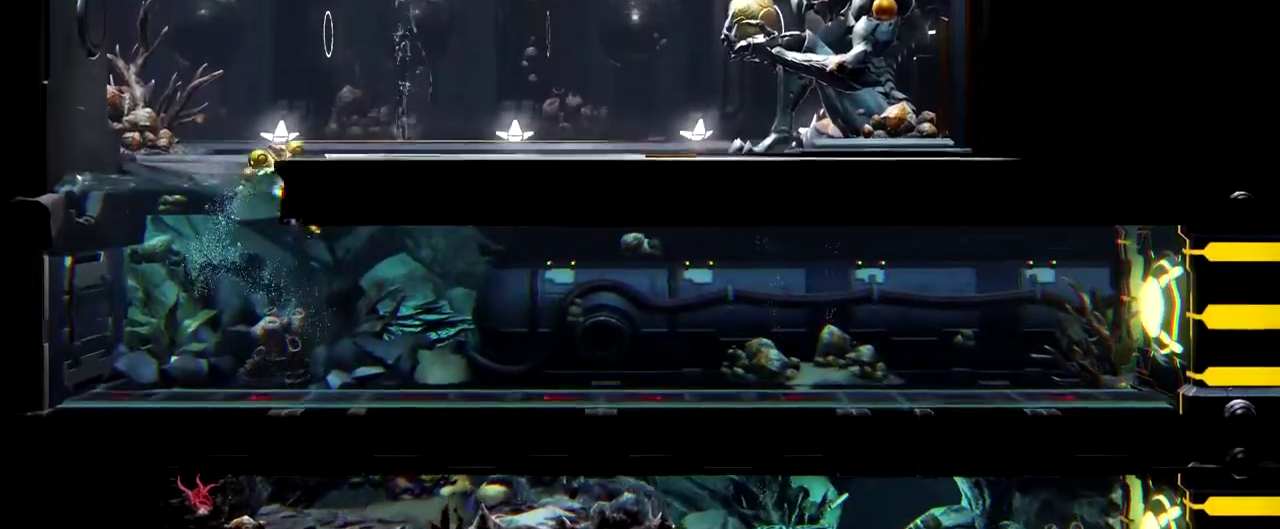
{"buttons": [], "left_stick": "right", "events": [[300, "Y", "down"], [483, "B", "up"], [500, "Y", "up"]]}
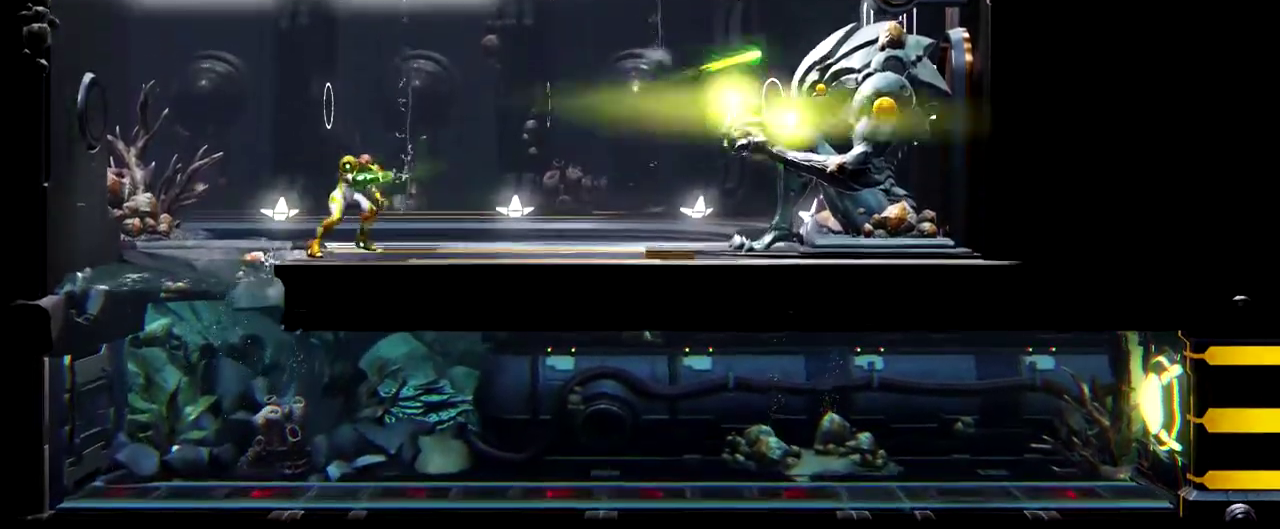
{"buttons": [], "left_stick": "right", "events": [[200, "B", "down"], [333, "B", "up"], [400, "A", "down"], [500, "A", "up"]]}
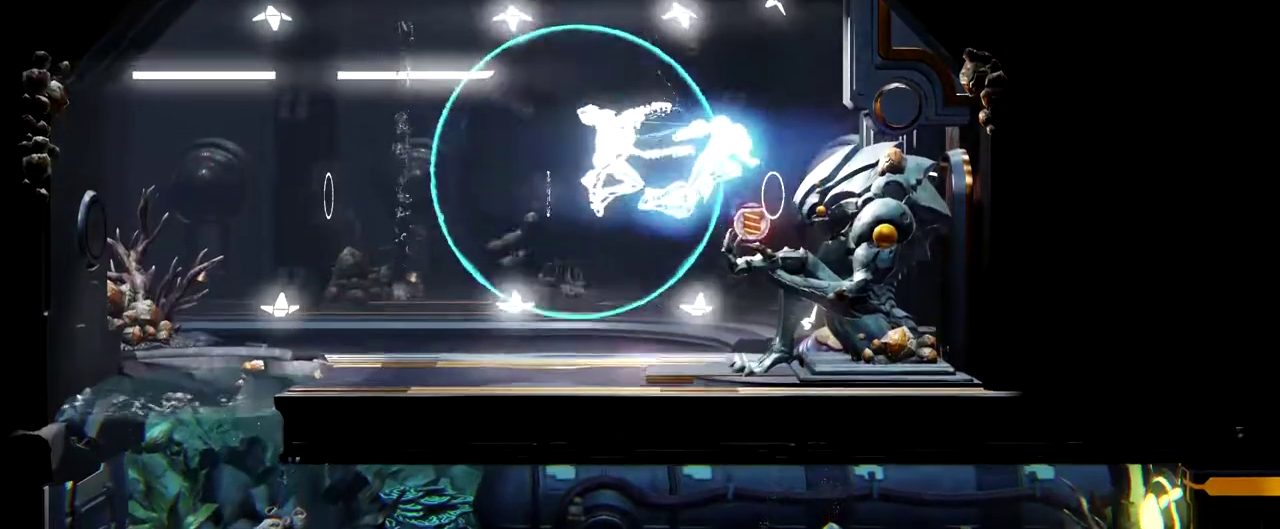
{"buttons": [], "left_stick": "center", "events": [[67, "A", "down"], [150, "A", "up"], [250, "left_stick", "center"]]}
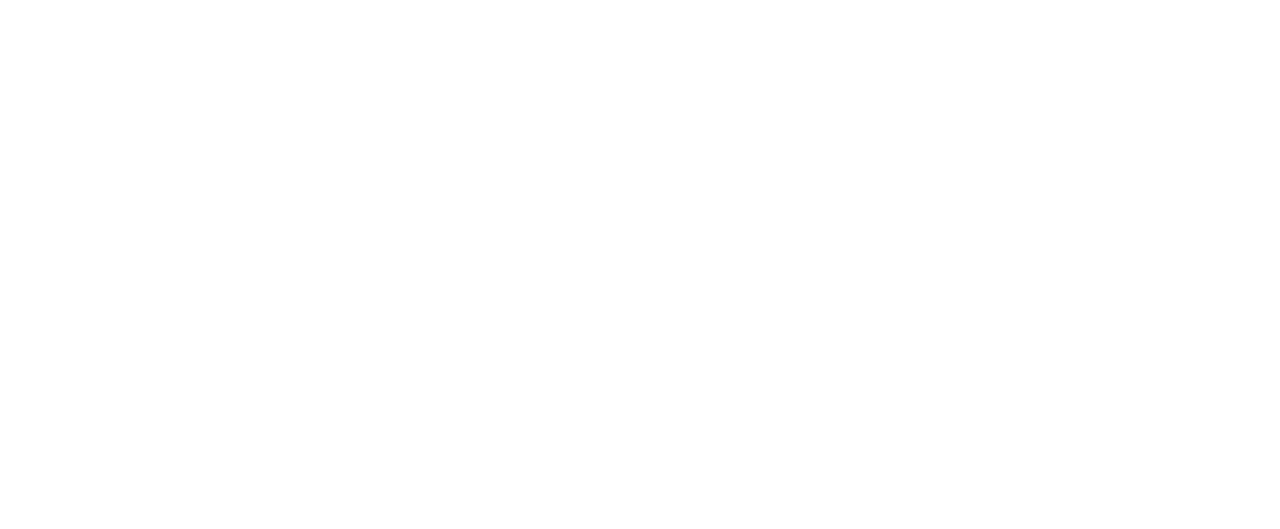
{"buttons": ["START", "SELECT"], "left_stick": "center", "events": [[83, "START", "down"], [117, "SELECT", "down"], [200, "START", "up"], [217, "SELECT", "up"], [267, "START", "down"], [317, "SELECT", "down"], [350, "START", "up"], [400, "START", "down"]]}
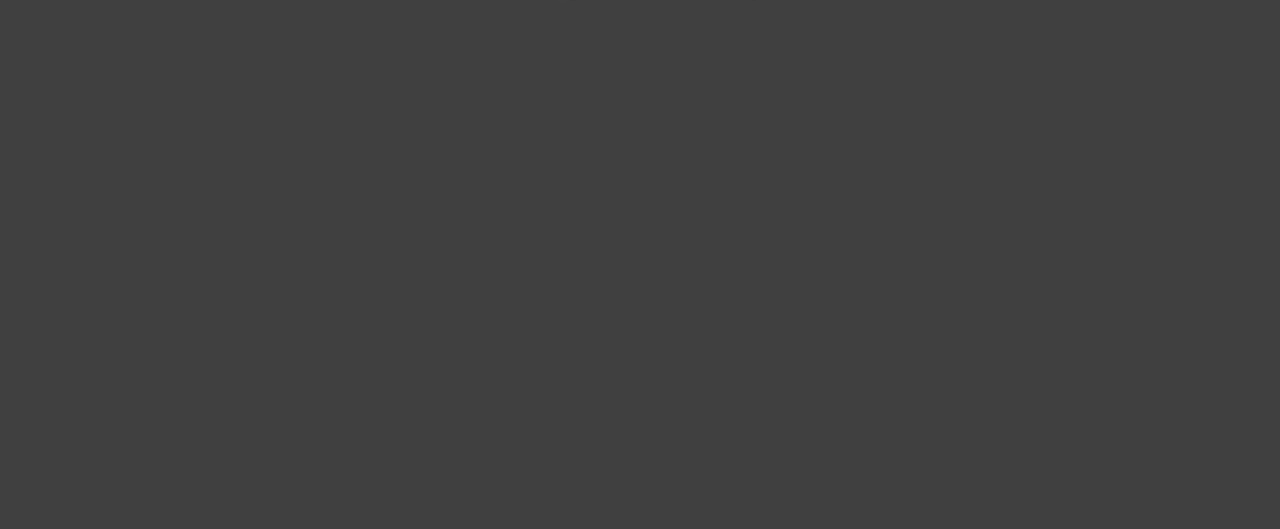
{"buttons": [], "left_stick": "center", "events": [[17, "START", "up"], [67, "START", "down"], [83, "SELECT", "up"], [133, "START", "up"]]}